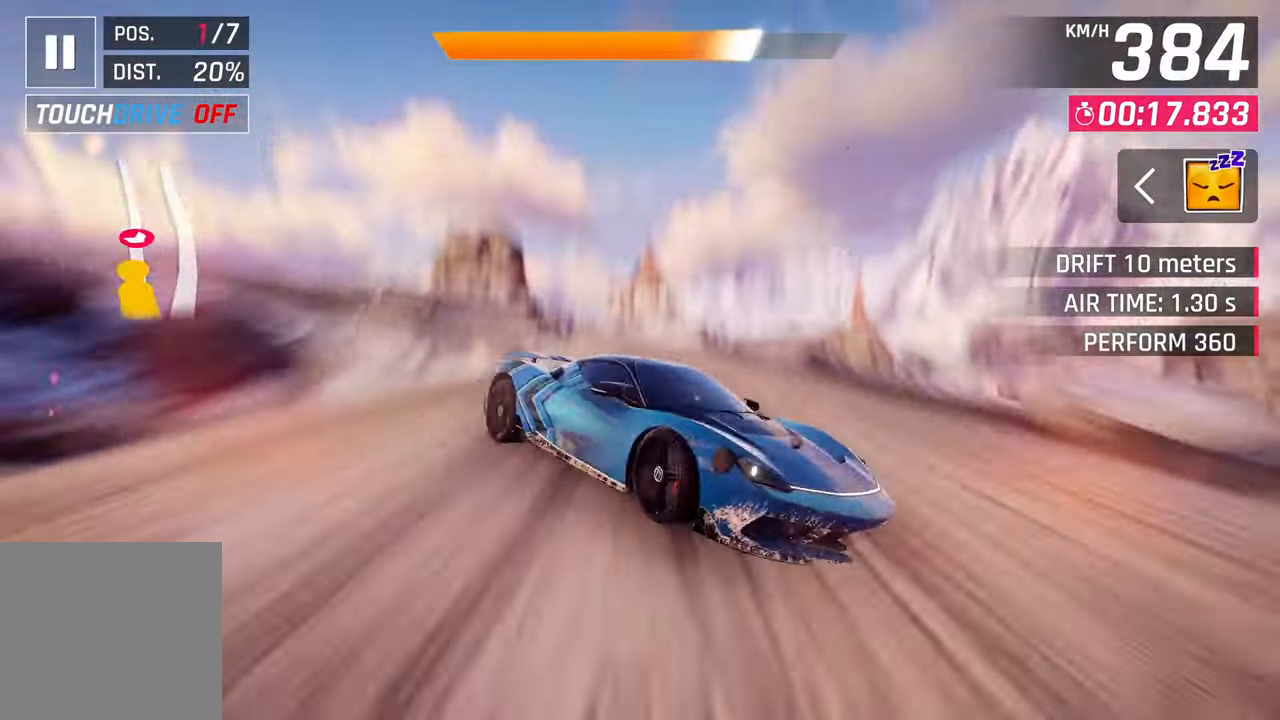
Gameplay with a controller (PlayStation layout); each line is a JSON object with the inputs held at the frame after it. "events" lists button and stick changes between this image and that frame as [ms after this image, input, new state], when the widget could be followed in between.
{"buttons": [], "left_stick": "center", "right_stick": "center", "events": [[200, "CROSS", "up"], [200, "R1", "up"], [400, "SQUARE", "down"], [500, "SQUARE", "up"]]}
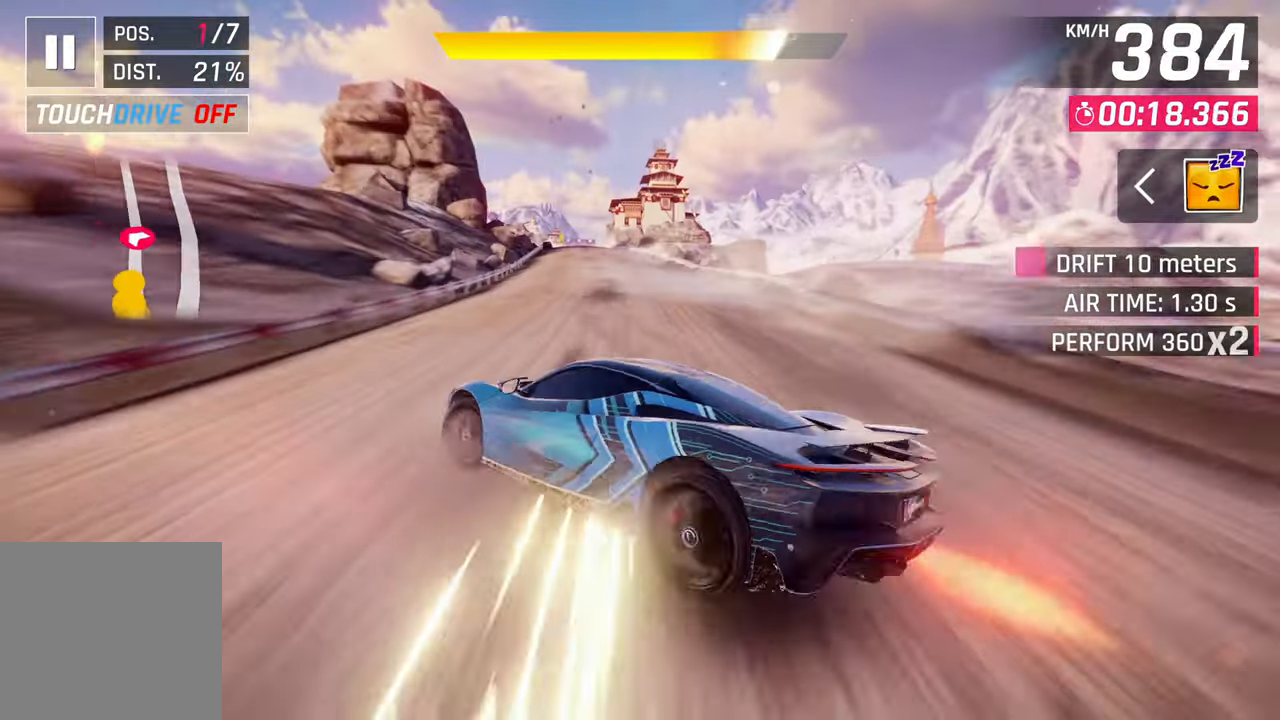
{"buttons": [], "left_stick": "center", "right_stick": "center", "events": [[400, "CROSS", "down"], [467, "CROSS", "up"]]}
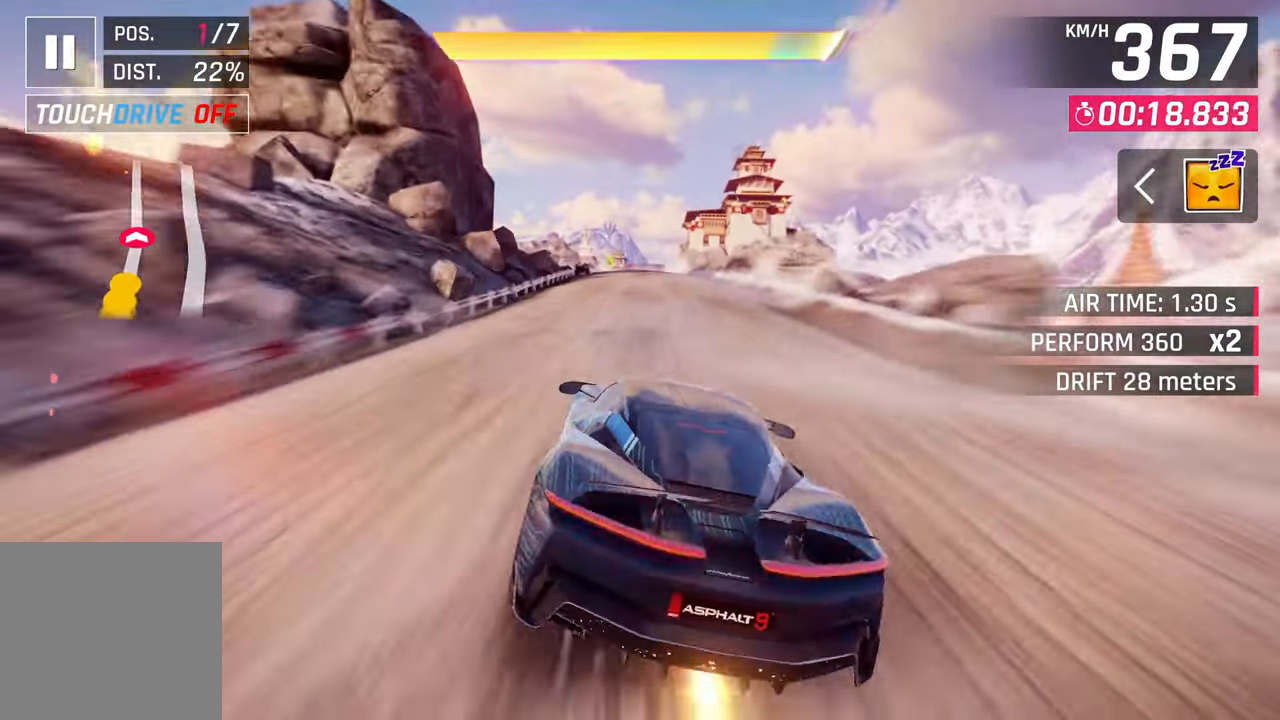
{"buttons": [], "left_stick": "center", "right_stick": "center", "events": [[33, "CROSS", "down"], [133, "CROSS", "up"], [200, "CROSS", "down"], [233, "R1", "down"], [283, "CROSS", "up"], [433, "R1", "up"]]}
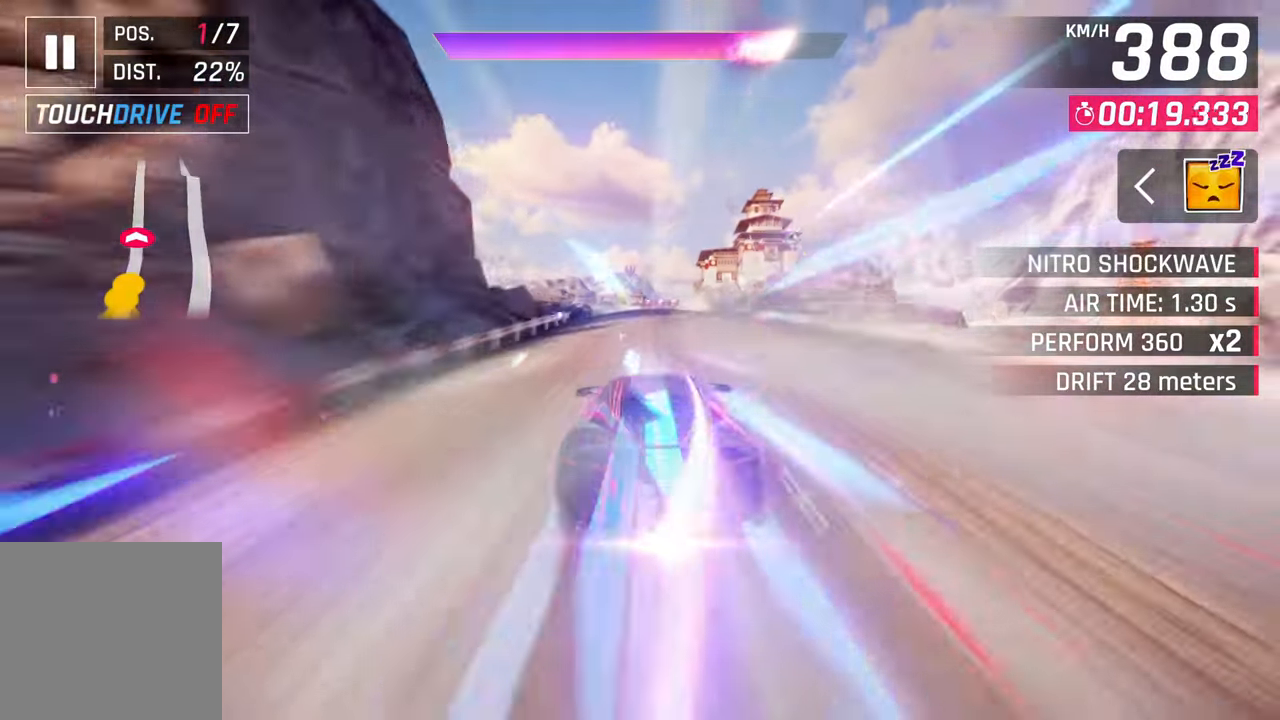
{"buttons": ["CROSS"], "left_stick": "center", "right_stick": "center", "events": [[67, "SQUARE", "down"], [100, "CROSS", "down"], [133, "SQUARE", "up"], [267, "CROSS", "up"], [400, "SQUARE", "down"], [450, "CROSS", "down"], [467, "SQUARE", "up"]]}
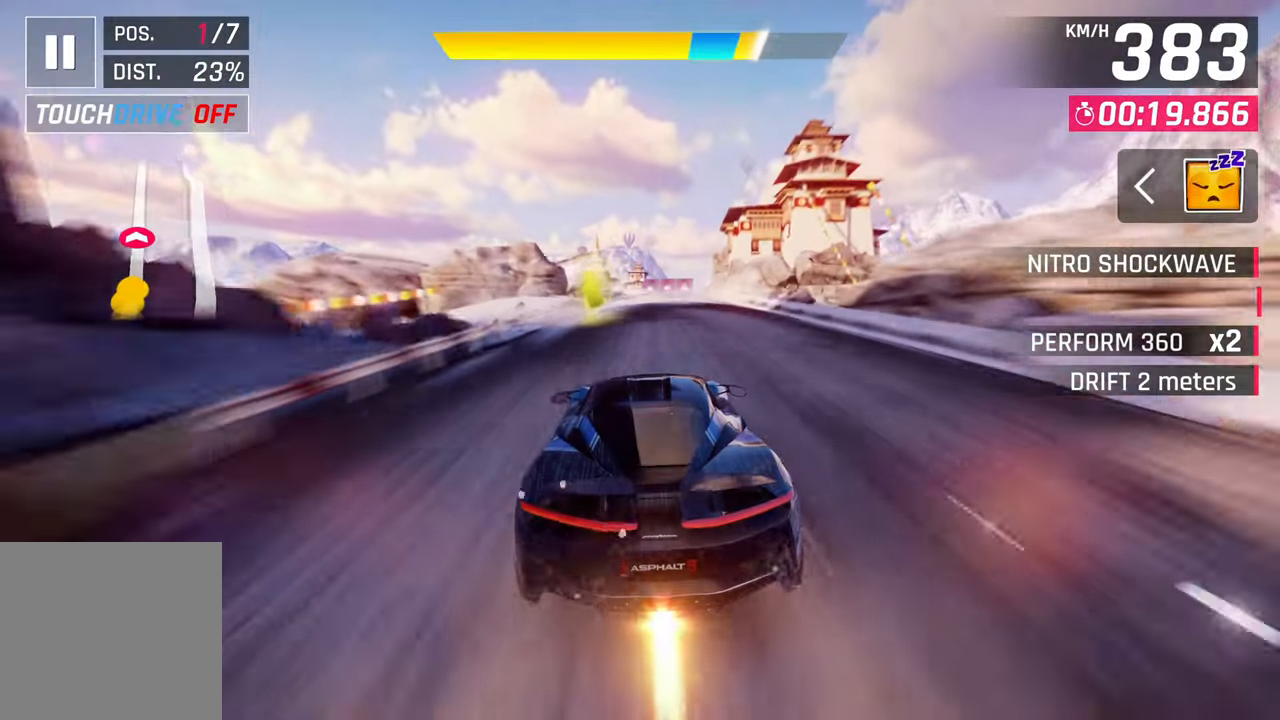
{"buttons": [], "left_stick": "center", "right_stick": "center", "events": [[133, "CROSS", "up"], [233, "SQUARE", "down"], [300, "CROSS", "down"], [300, "SQUARE", "up"], [467, "CROSS", "up"]]}
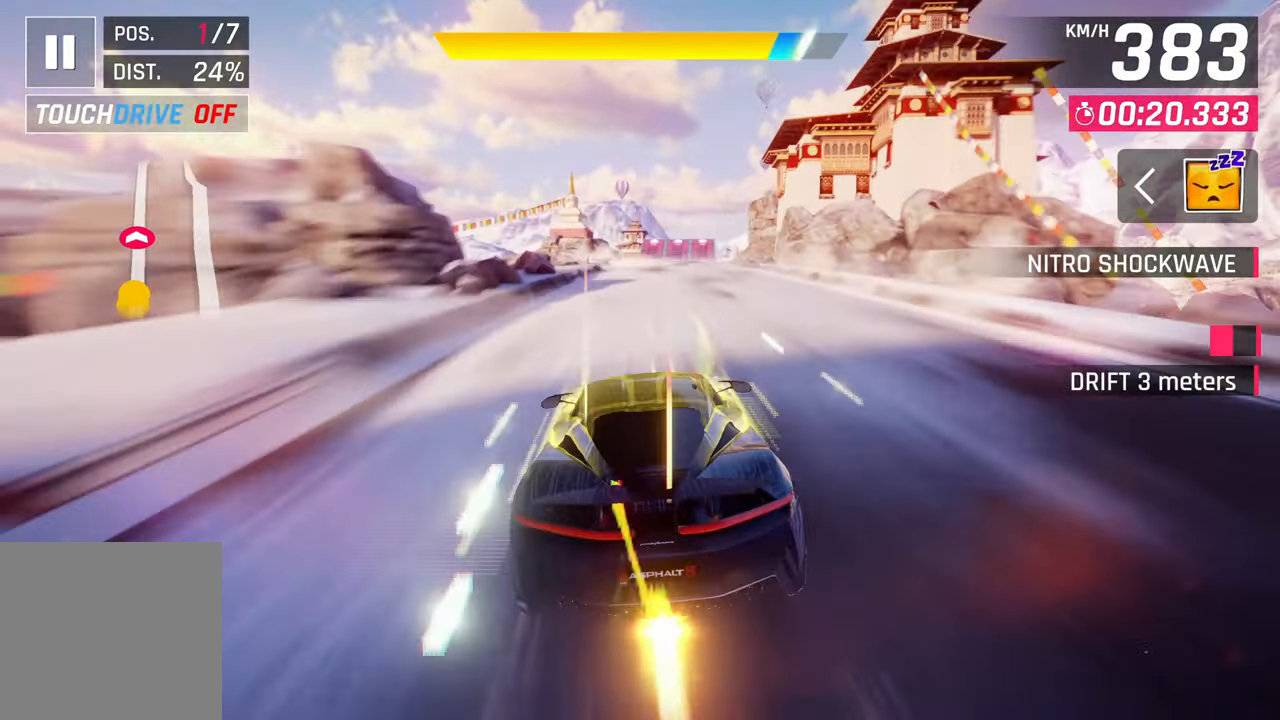
{"buttons": ["CROSS"], "left_stick": "center", "right_stick": "center", "events": [[100, "SQUARE", "down"], [133, "CROSS", "down"], [167, "SQUARE", "up"], [300, "CROSS", "up"], [467, "SQUARE", "down"], [500, "CROSS", "down"], [500, "SQUARE", "up"]]}
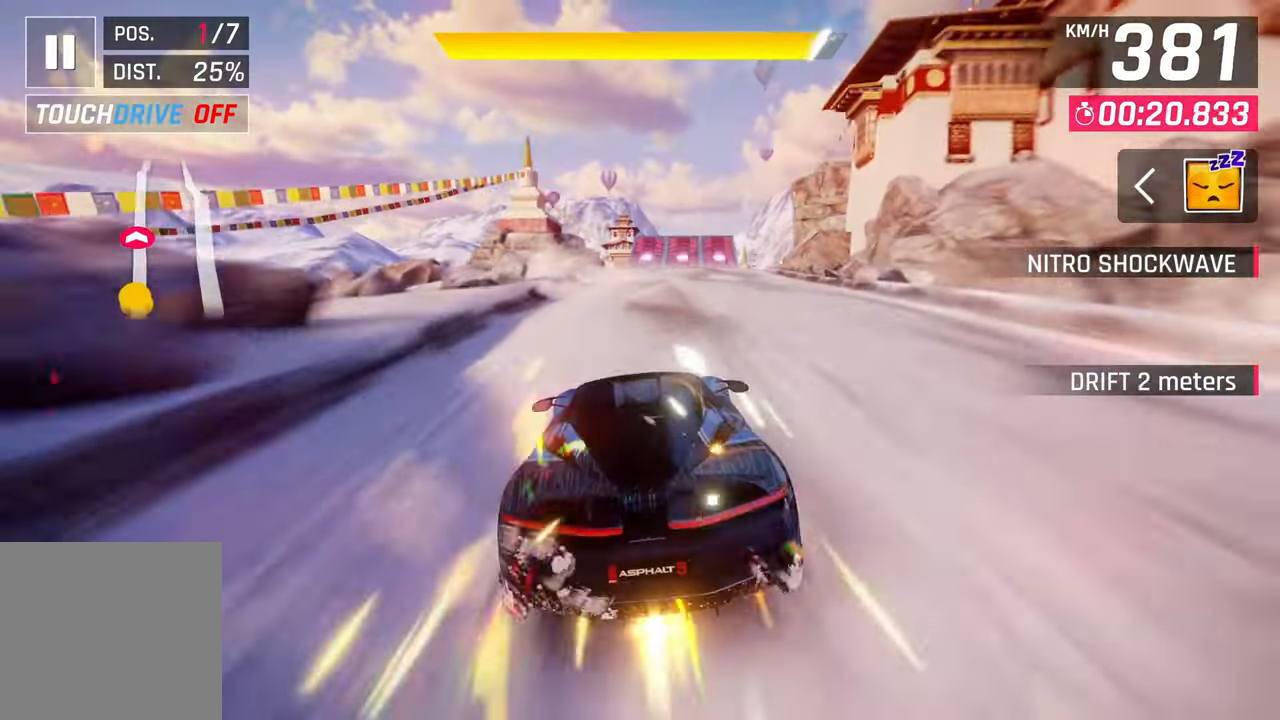
{"buttons": ["CROSS"], "left_stick": "center", "right_stick": "center", "events": [[133, "CROSS", "up"], [267, "SQUARE", "down"], [333, "CROSS", "down"], [333, "SQUARE", "up"]]}
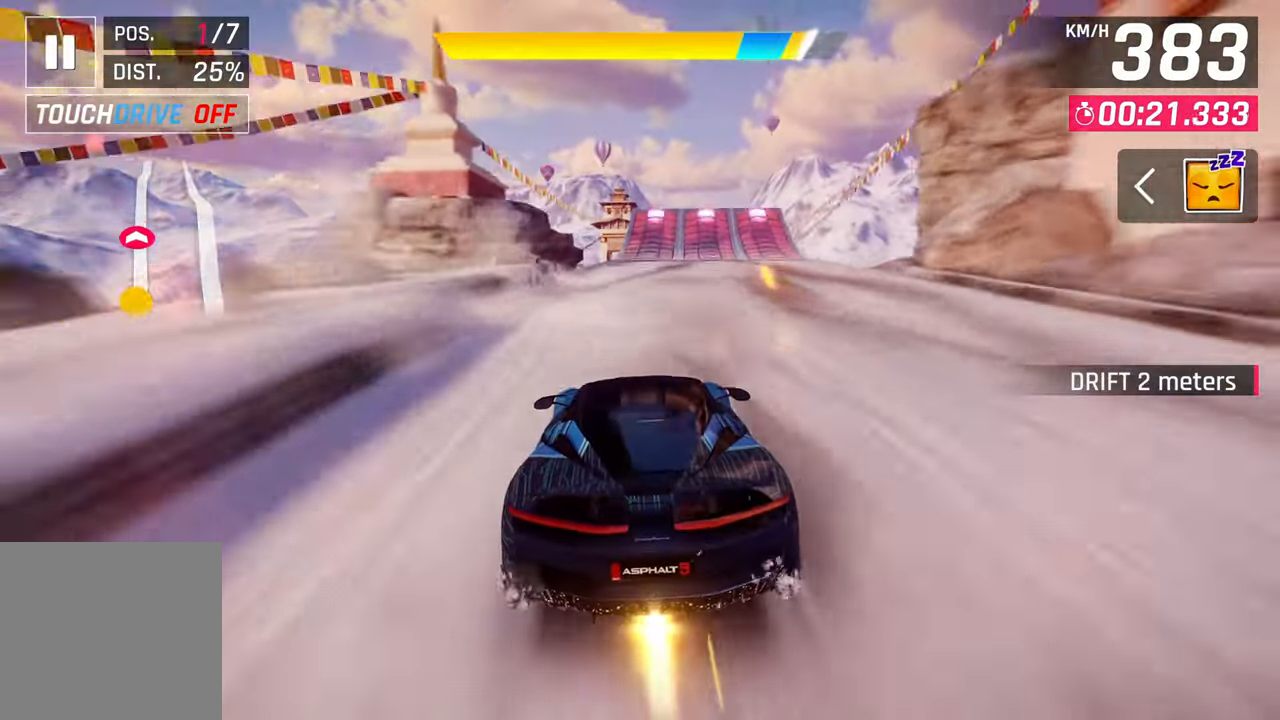
{"buttons": ["SQUARE"], "left_stick": "center", "right_stick": "center", "events": [[17, "CROSS", "up"], [167, "SQUARE", "down"], [217, "CROSS", "down"], [217, "SQUARE", "up"], [367, "CROSS", "up"], [500, "SQUARE", "down"]]}
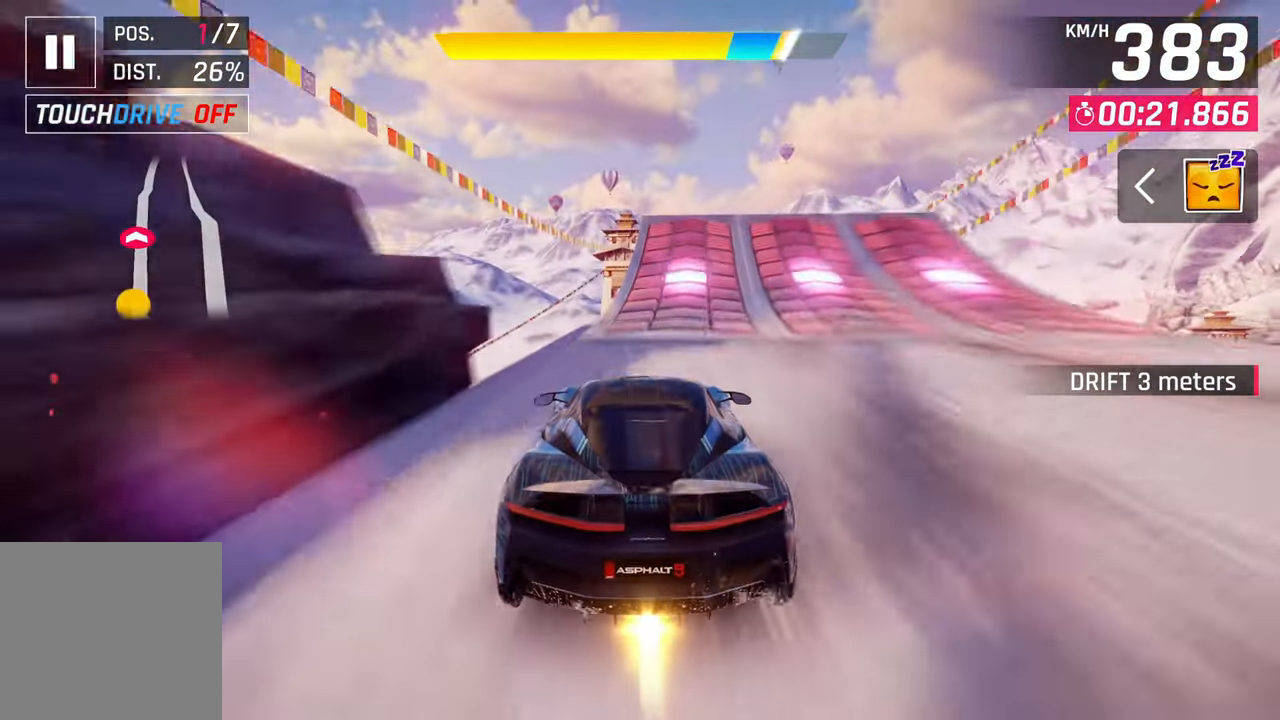
{"buttons": [], "left_stick": "right", "right_stick": "center", "events": [[67, "CROSS", "down"], [67, "SQUARE", "up"], [167, "CROSS", "up"], [233, "CROSS", "down"], [250, "left_stick", "left"], [333, "CROSS", "up"], [433, "CROSS", "down"], [450, "left_stick", "right"], [500, "CROSS", "up"]]}
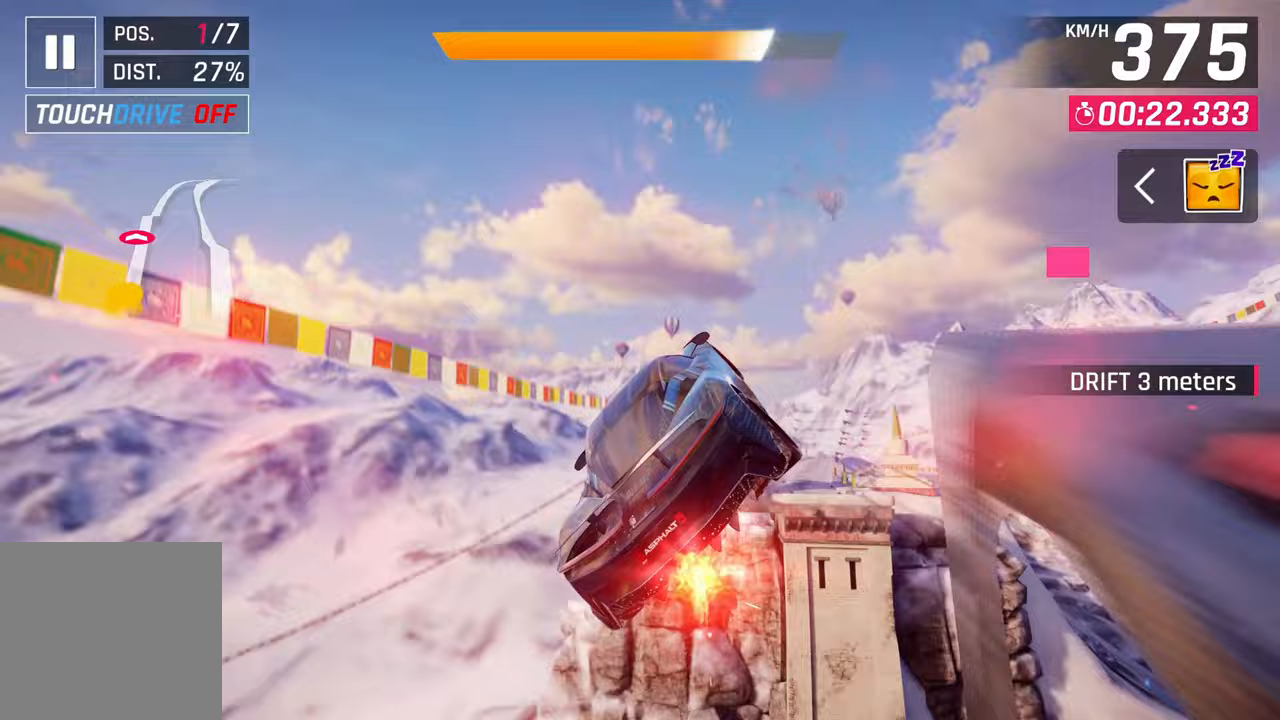
{"buttons": ["CROSS"], "left_stick": "right", "right_stick": "center", "events": [[83, "CROSS", "down"], [167, "CROSS", "up"], [233, "CROSS", "down"], [333, "CROSS", "up"], [400, "CROSS", "down"]]}
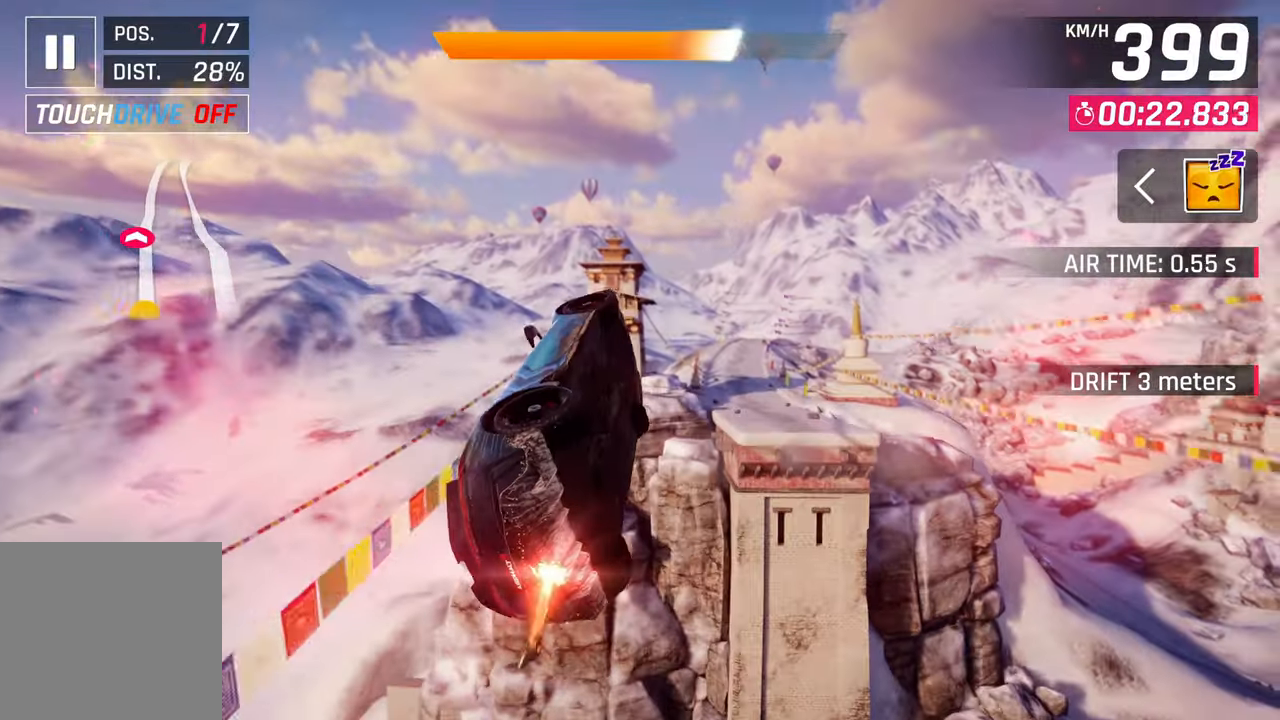
{"buttons": [], "left_stick": "right", "right_stick": "center", "events": [[17, "CROSS", "up"], [17, "R1", "down"], [133, "CROSS", "down"], [217, "CROSS", "up"], [217, "R1", "up"], [300, "CROSS", "down"], [367, "CROSS", "up"], [450, "CROSS", "down"], [500, "CROSS", "up"]]}
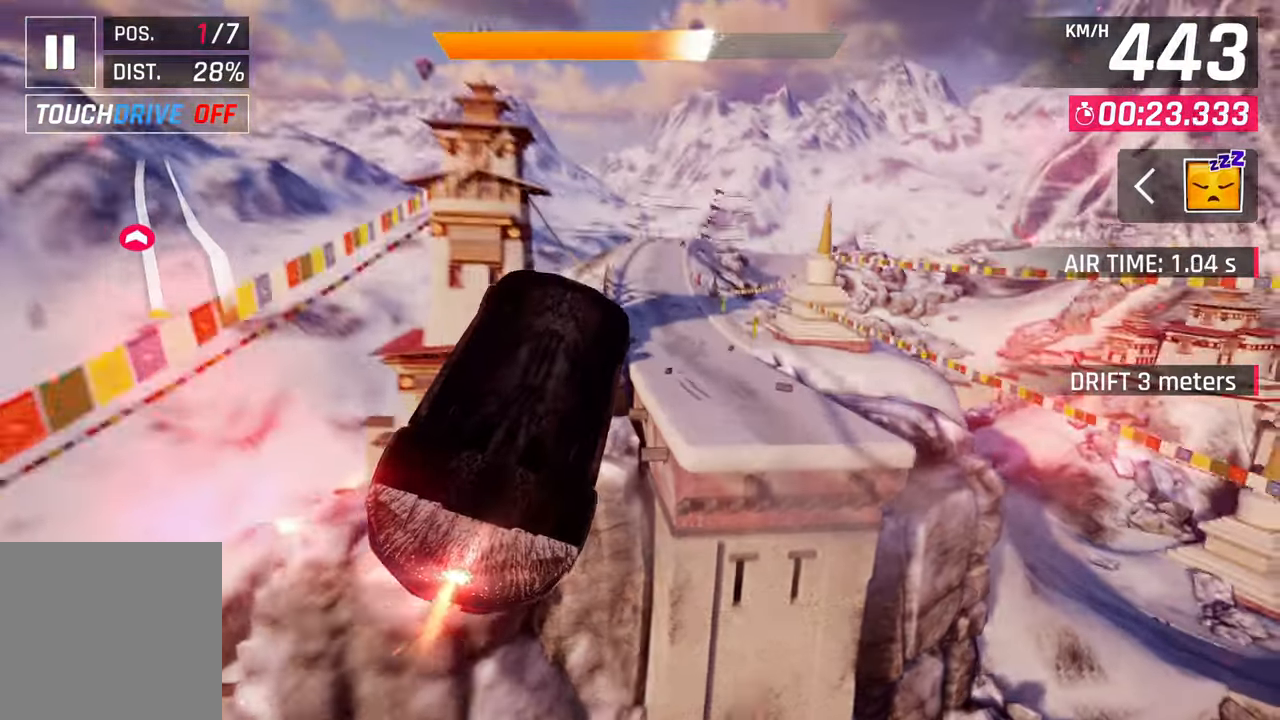
{"buttons": ["CROSS"], "left_stick": "left", "right_stick": "center", "events": [[133, "R1", "down"], [283, "left_stick", "center"], [333, "R1", "up"], [417, "left_stick", "left"], [433, "CROSS", "down"]]}
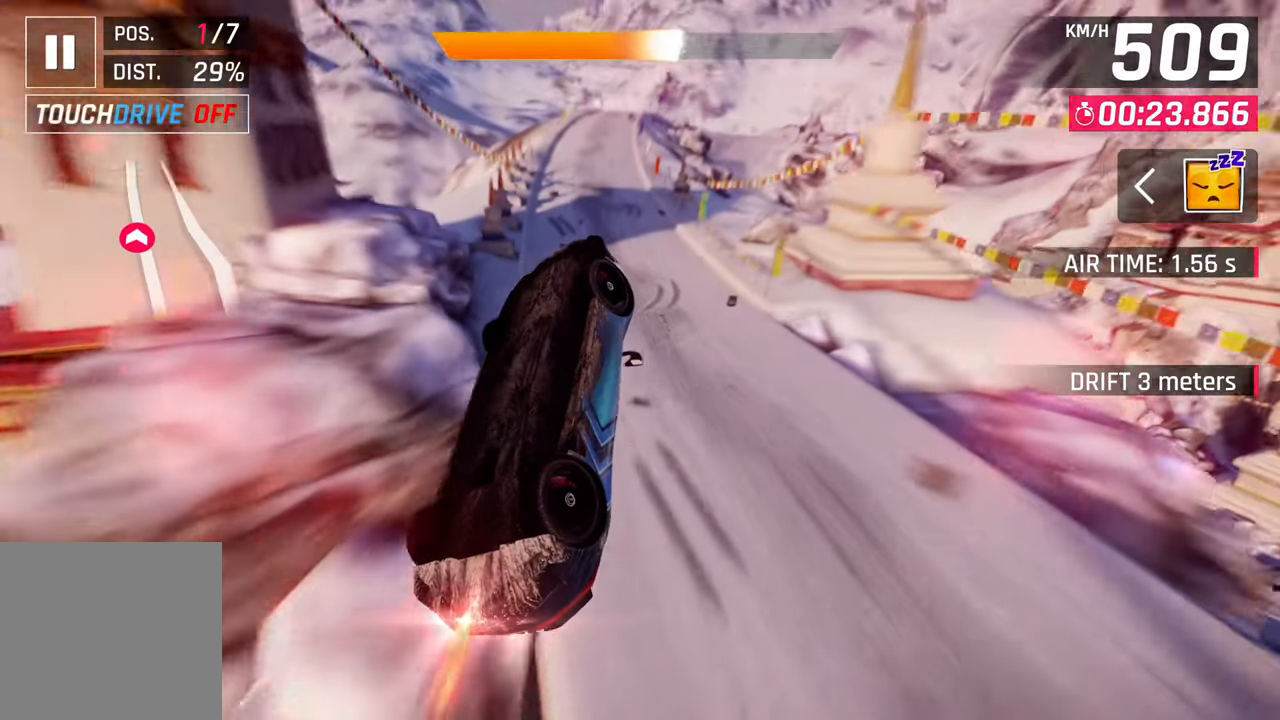
{"buttons": [], "left_stick": "left", "right_stick": "center", "events": [[33, "CROSS", "up"], [33, "R1", "down"], [100, "CROSS", "down"], [200, "R1", "up"], [233, "CROSS", "up"], [433, "SQUARE", "down"], [500, "SQUARE", "up"]]}
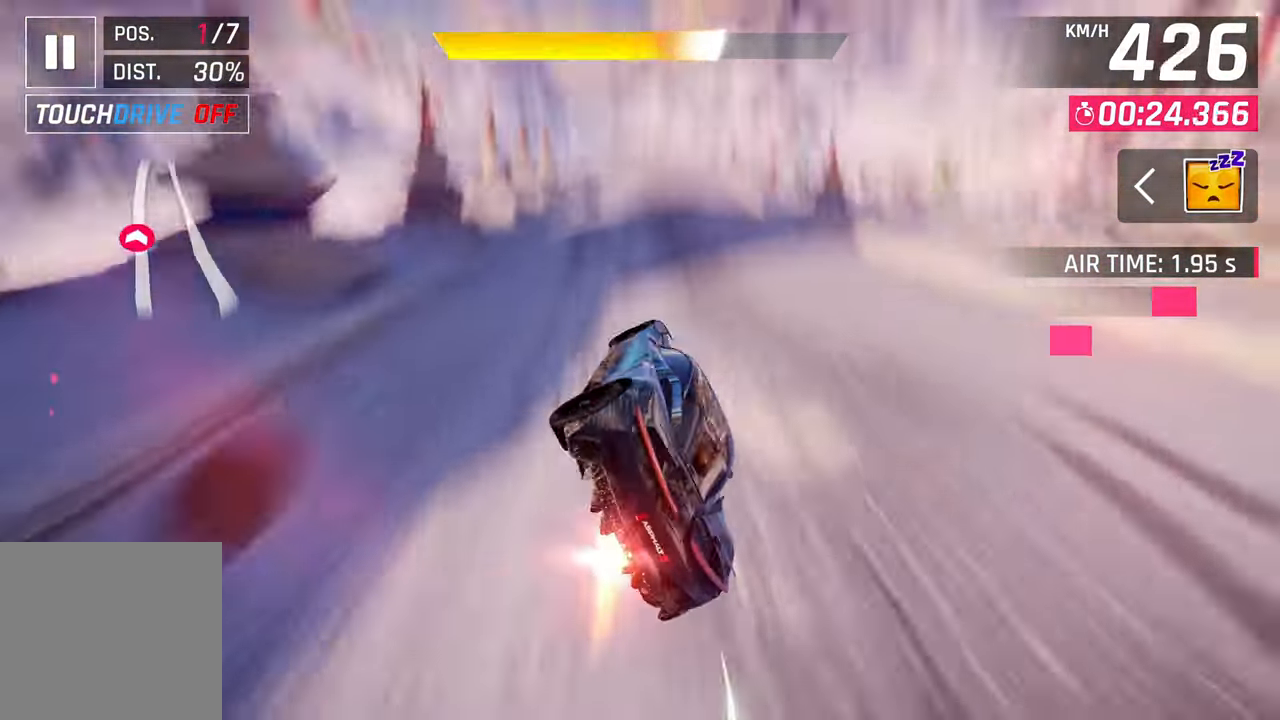
{"buttons": [], "left_stick": "down-left", "right_stick": "center", "events": [[267, "CROSS", "down"], [267, "R1", "down"], [333, "left_stick", "down-left"], [417, "CROSS", "up"], [417, "R1", "up"]]}
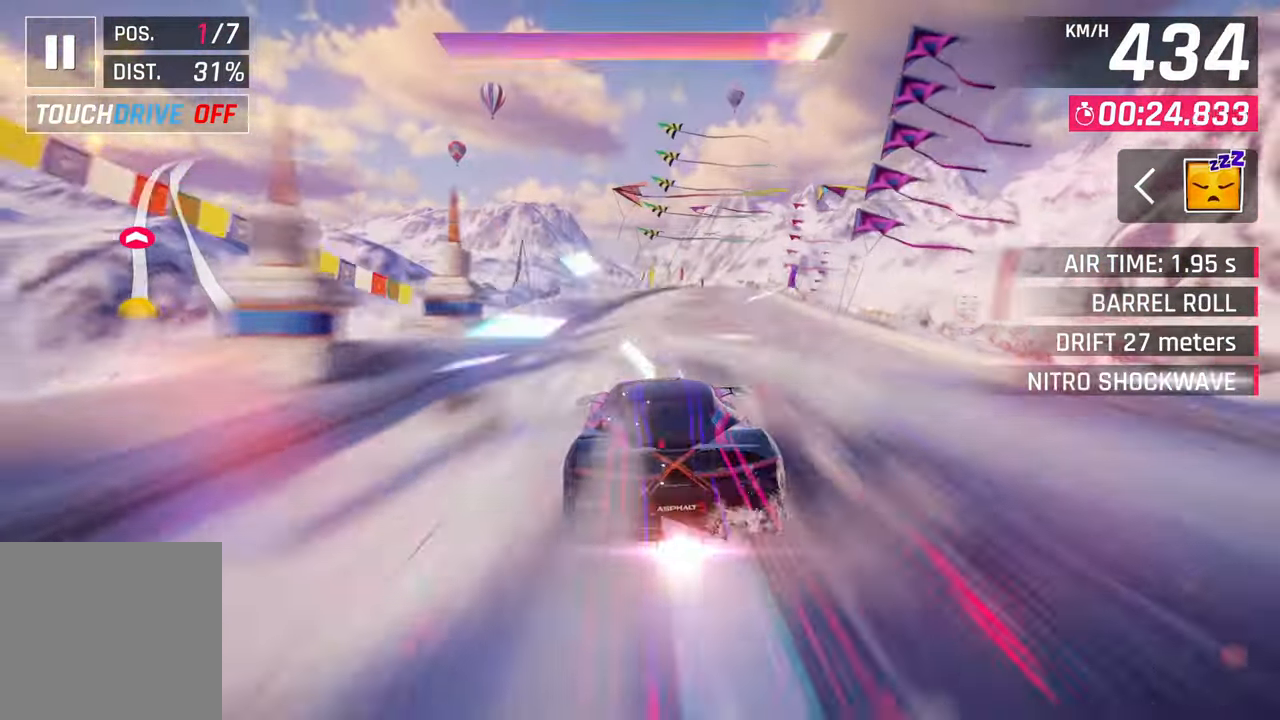
{"buttons": ["CROSS"], "left_stick": "center", "right_stick": "center", "events": [[33, "SQUARE", "down"], [100, "CROSS", "down"], [150, "SQUARE", "up"], [167, "left_stick", "right"], [267, "CROSS", "up"], [350, "left_stick", "center"], [367, "SQUARE", "down"], [433, "CROSS", "down"], [433, "SQUARE", "up"]]}
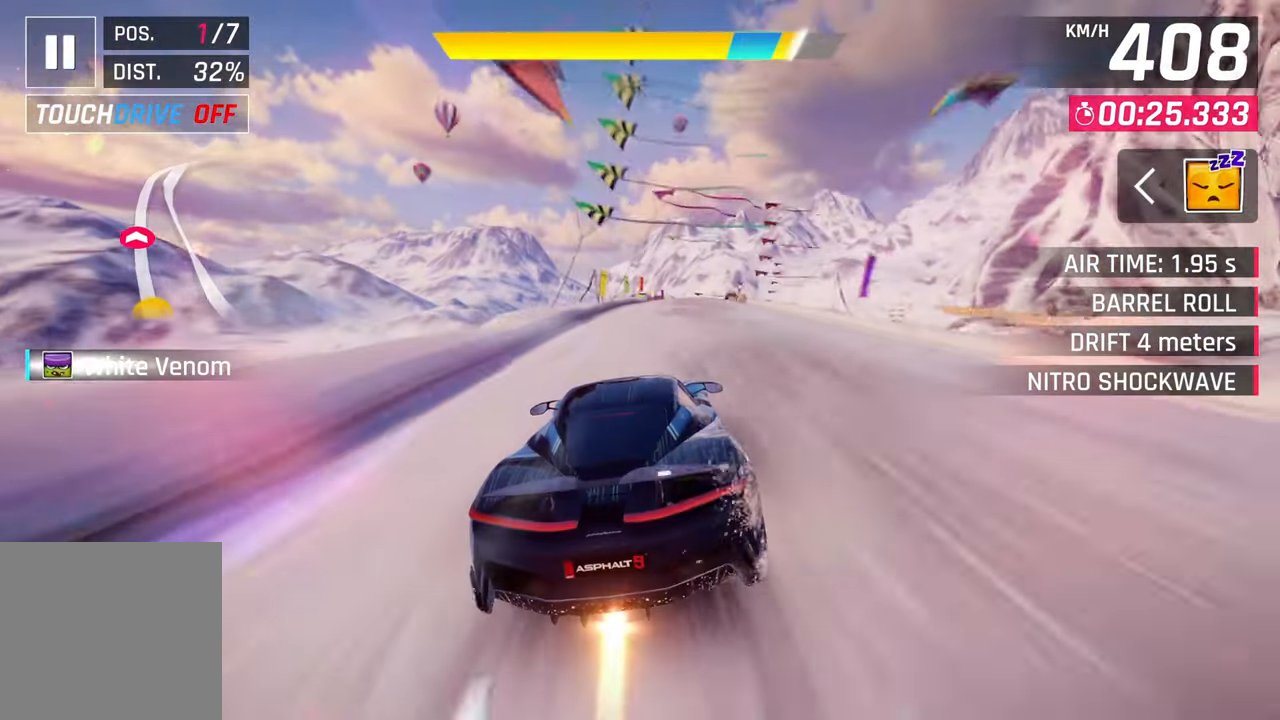
{"buttons": [], "left_stick": "center", "right_stick": "center", "events": [[100, "CROSS", "up"], [233, "SQUARE", "down"], [300, "CROSS", "down"], [300, "SQUARE", "up"], [467, "CROSS", "up"]]}
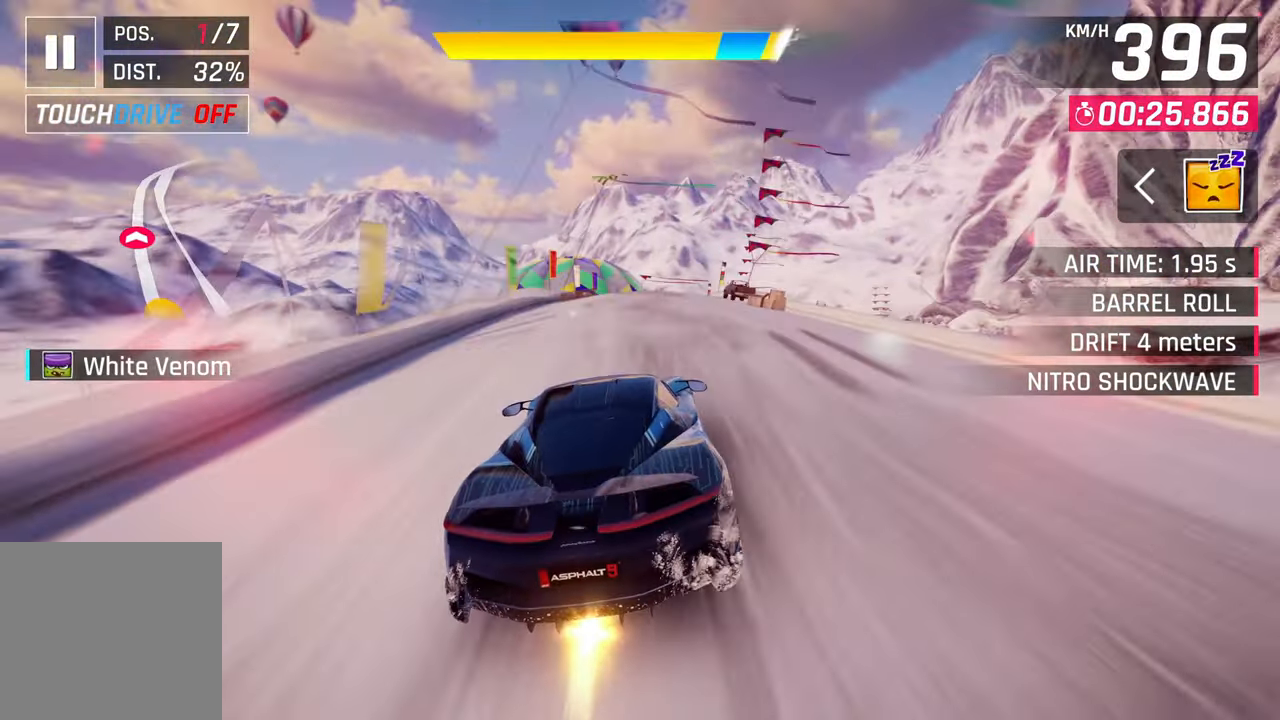
{"buttons": [], "left_stick": "center", "right_stick": "center", "events": [[100, "SQUARE", "down"], [167, "CROSS", "down"], [167, "SQUARE", "up"], [367, "CROSS", "up"]]}
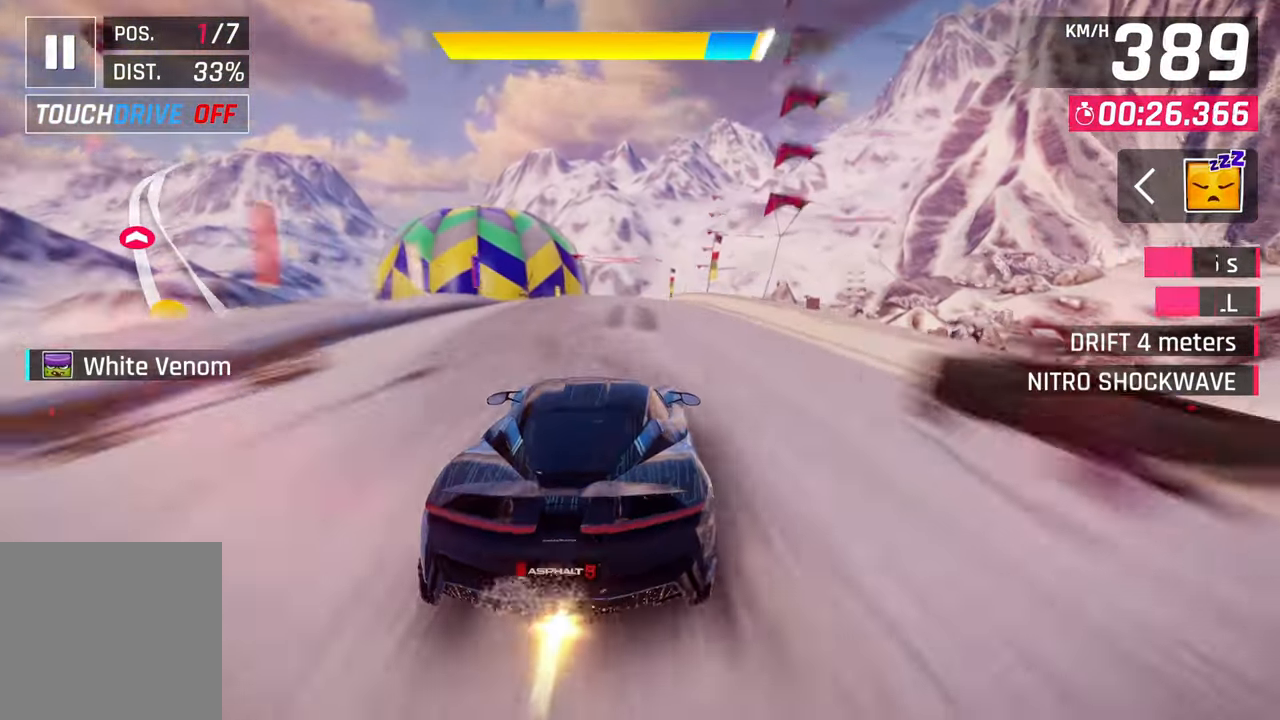
{"buttons": [], "left_stick": "center", "right_stick": "center", "events": [[33, "SQUARE", "down"], [133, "SQUARE", "up"]]}
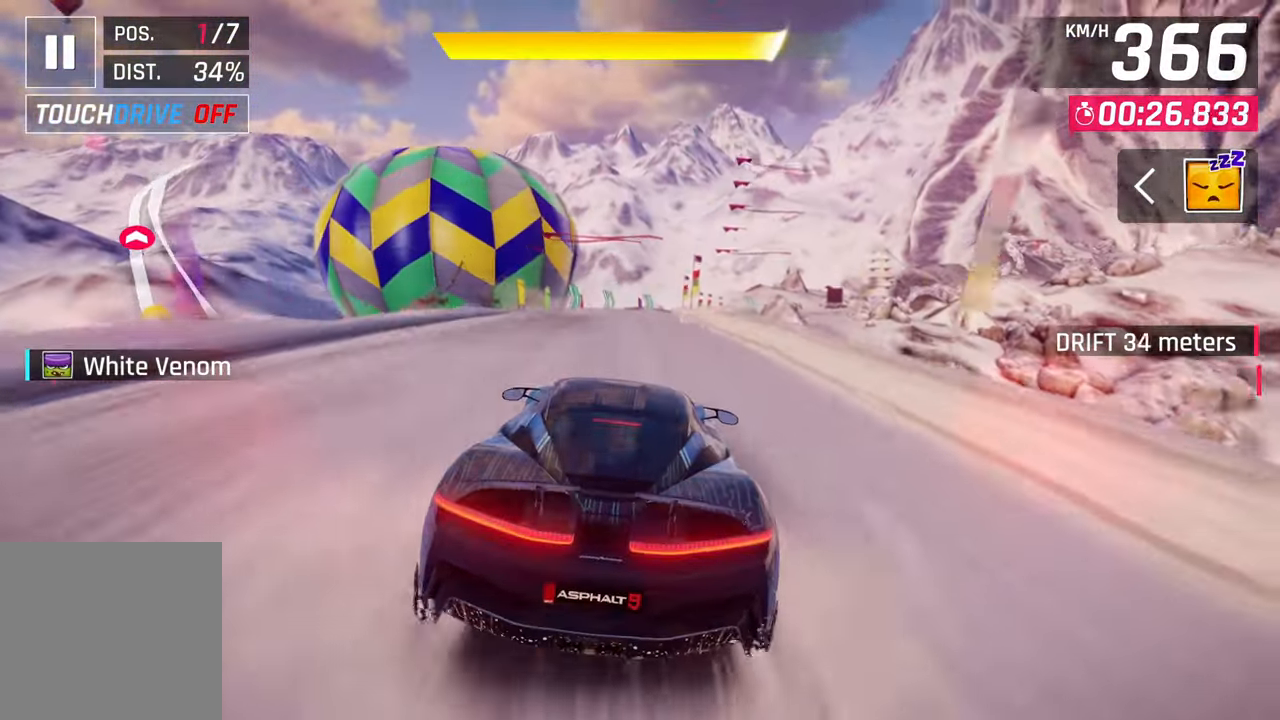
{"buttons": [], "left_stick": "center", "right_stick": "center", "events": [[100, "left_stick", "right"], [300, "CROSS", "down"], [367, "CROSS", "up"], [367, "left_stick", "center"]]}
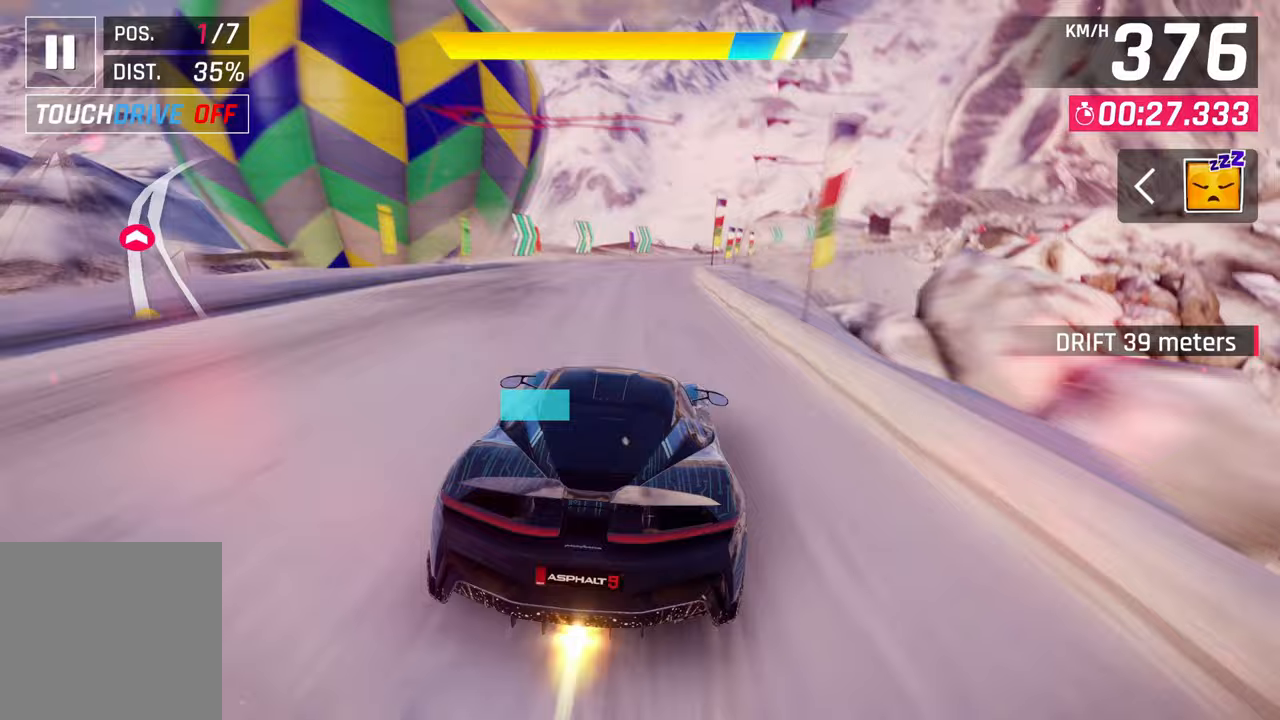
{"buttons": [], "left_stick": "center", "right_stick": "center", "events": [[83, "left_stick", "right"], [250, "left_stick", "center"]]}
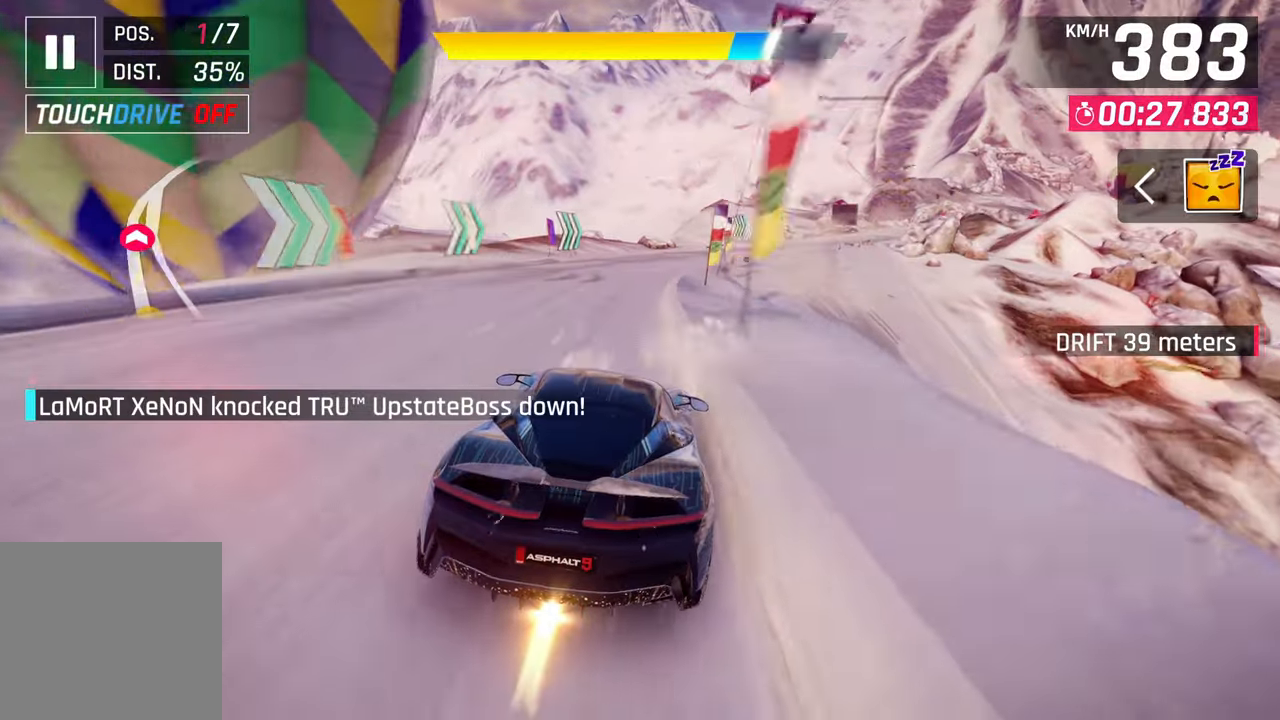
{"buttons": [], "left_stick": "right", "right_stick": "center", "events": [[33, "CROSS", "down"], [67, "CROSS", "up"], [150, "left_stick", "right"]]}
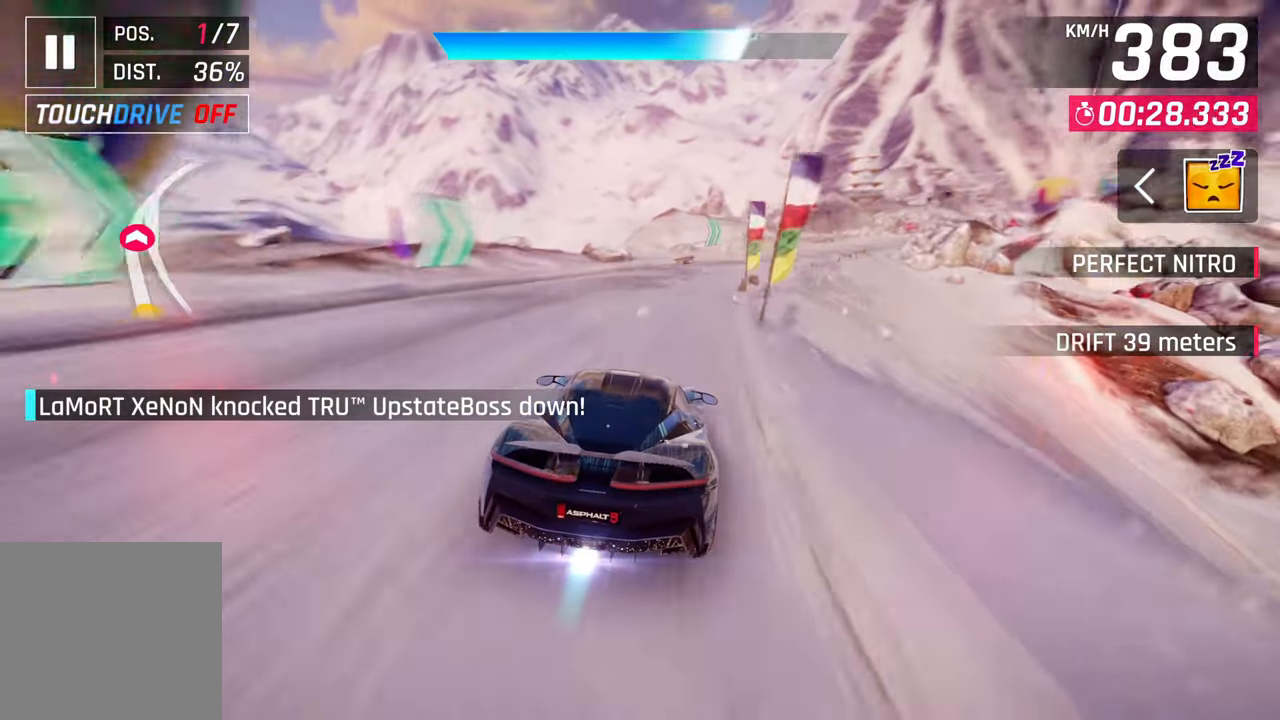
{"buttons": ["SQUARE"], "left_stick": "right", "right_stick": "center", "events": [[467, "SQUARE", "down"]]}
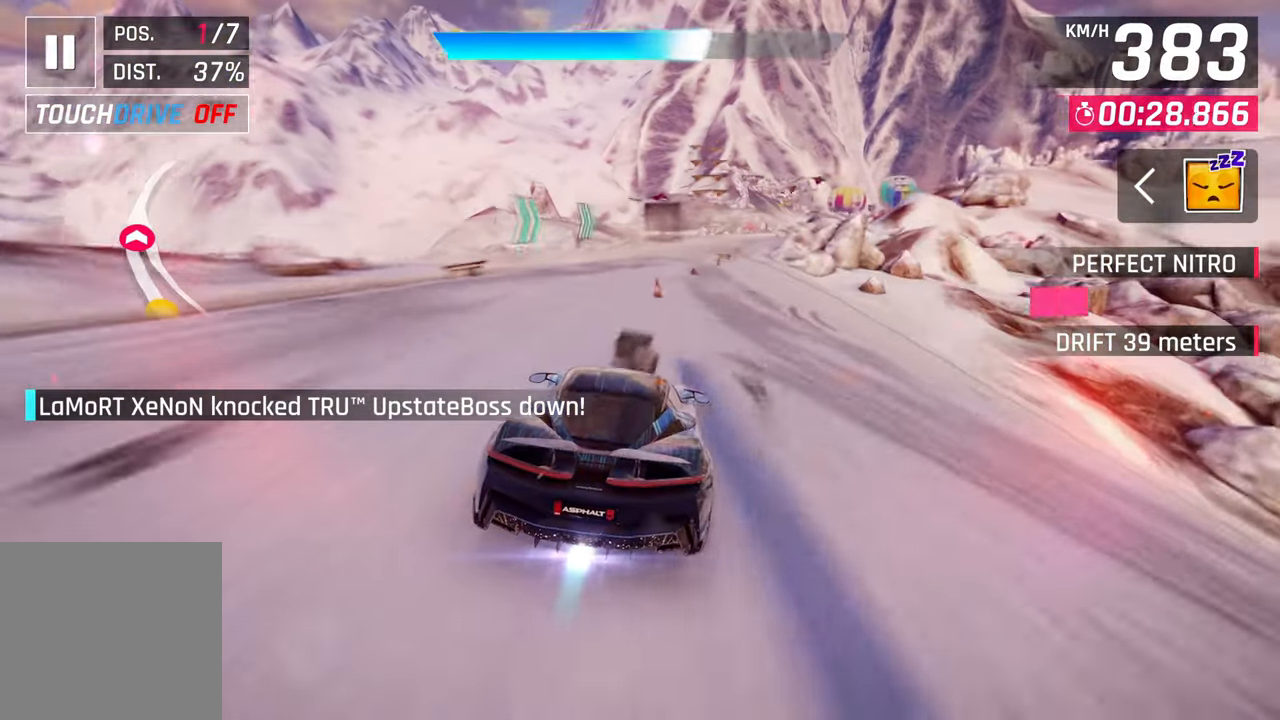
{"buttons": ["CROSS"], "left_stick": "right", "right_stick": "center", "events": [[33, "CROSS", "down"], [33, "SQUARE", "up"], [100, "left_stick", "center"], [167, "CROSS", "up"], [250, "left_stick", "right"], [333, "SQUARE", "down"], [367, "CROSS", "down"], [367, "SQUARE", "up"]]}
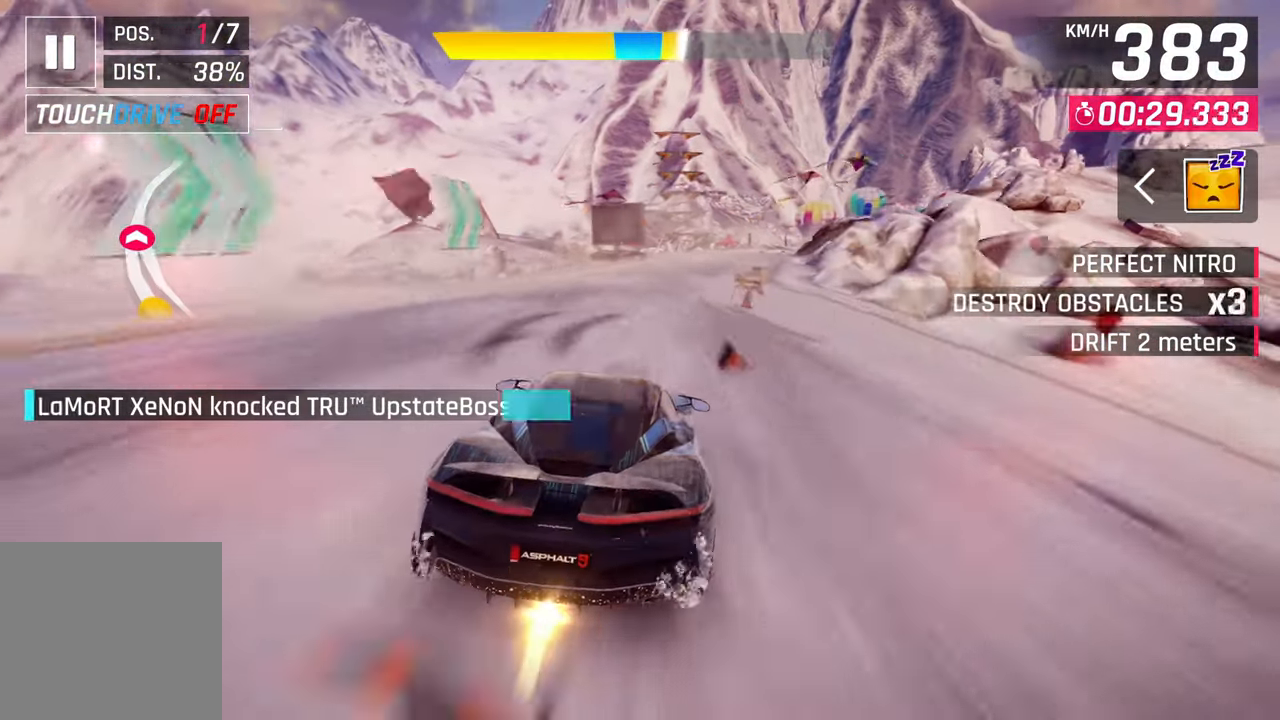
{"buttons": [], "left_stick": "right", "right_stick": "center", "events": [[33, "CROSS", "up"], [217, "SQUARE", "down"], [267, "CROSS", "down"], [267, "SQUARE", "up"], [433, "CROSS", "up"]]}